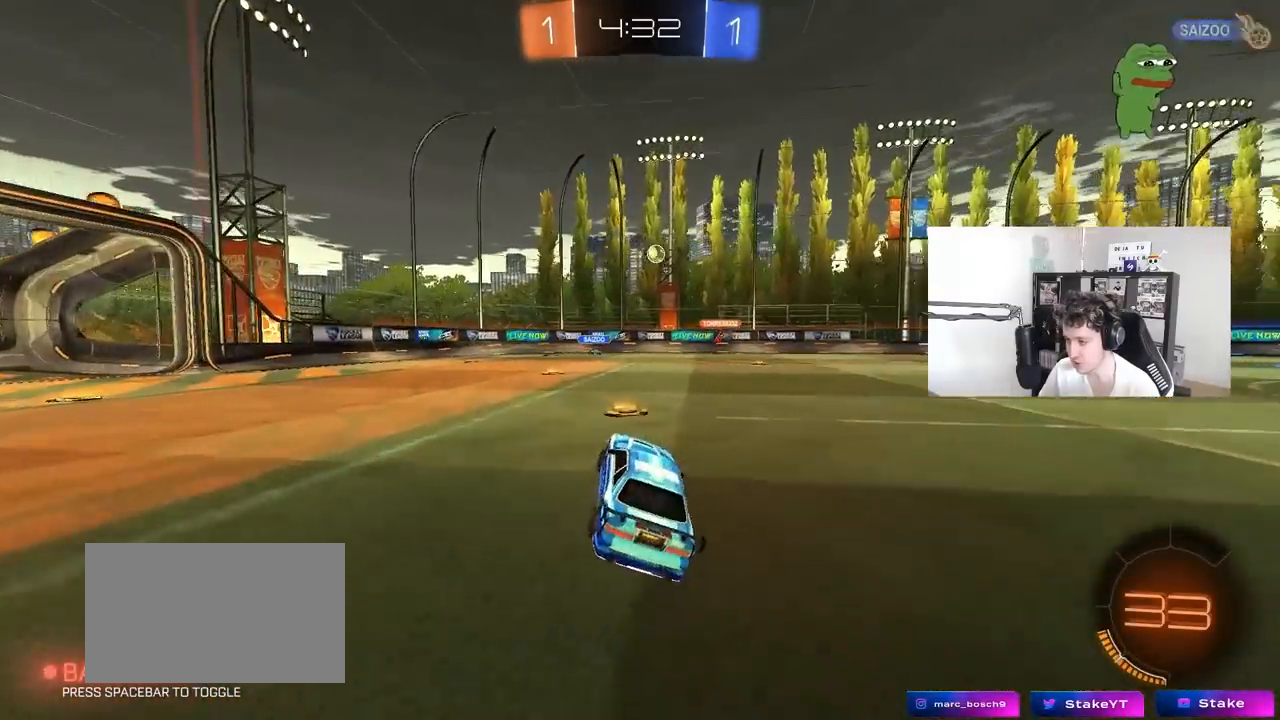
Gameplay with keyboard and mouse; each line is a JSON object with the keys and mouse buttons held at the frame after it. "events" lists presses ("down") and releases ("up") of "1", "2", "3", "4", "5", "a", "alt", "c", "caps_lock", "ctrl", "d", "e", "f", "g", "q", "r", "s", "shift", "space", "t", "tab", "v", "w", "x", "z", "mouse_left", "mouse_wheel" and "mouse_right" between this image and that frame as [ms after this image, input, new state], when the widget could be followed in between. "mouse_left", "mouse_wheel", "mouse_right" = the "left", "wheel", "right" buttons of the "mouse" list. No other keys are recorded. "wheel" means that the mouse wheel is clicked or scrolled. "mouse_move" is the direction in which the mouse moves at that frame (one of eight, or "still"), when it could be read.
{"keys": ["d", "shift", "w"], "mouse": [], "mouse_move": "still", "events": [[33, "w", "down"], [167, "a", "down"], [317, "a", "up"], [400, "d", "down"], [500, "shift", "down"]]}
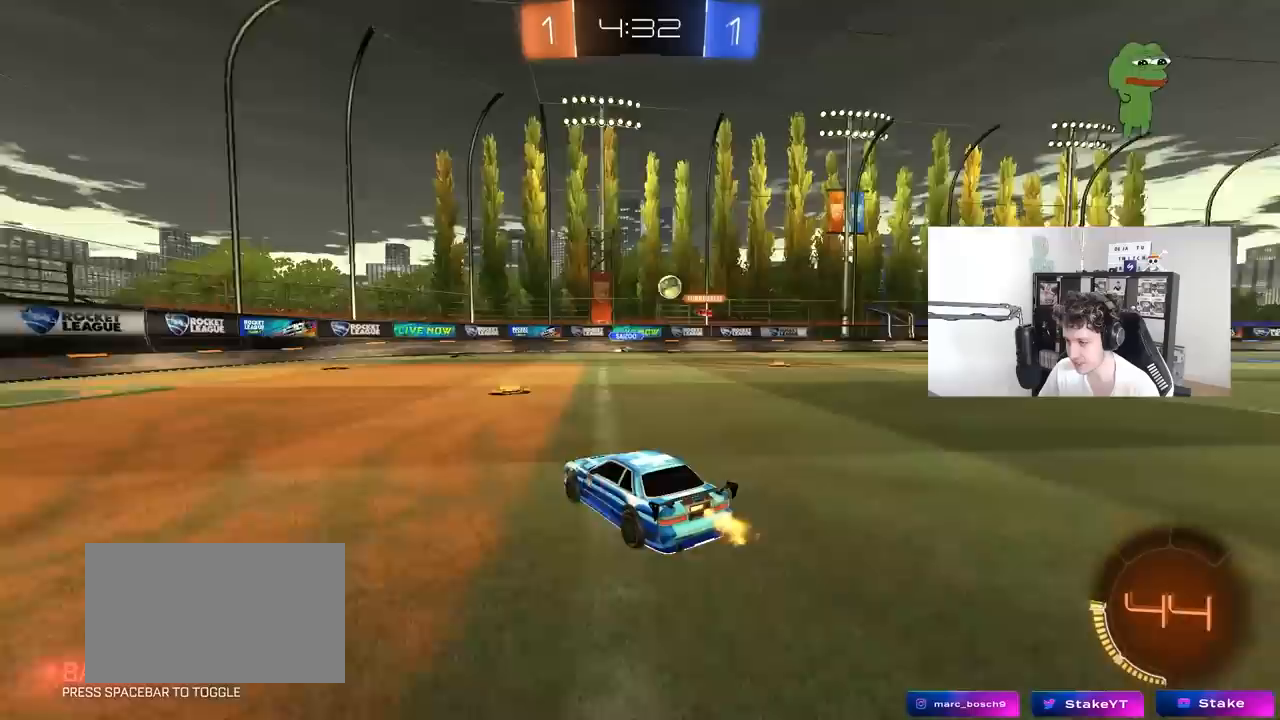
{"keys": ["d", "w"], "mouse": [], "mouse_move": "still", "events": [[133, "d", "up"], [133, "shift", "up"], [333, "d", "down"]]}
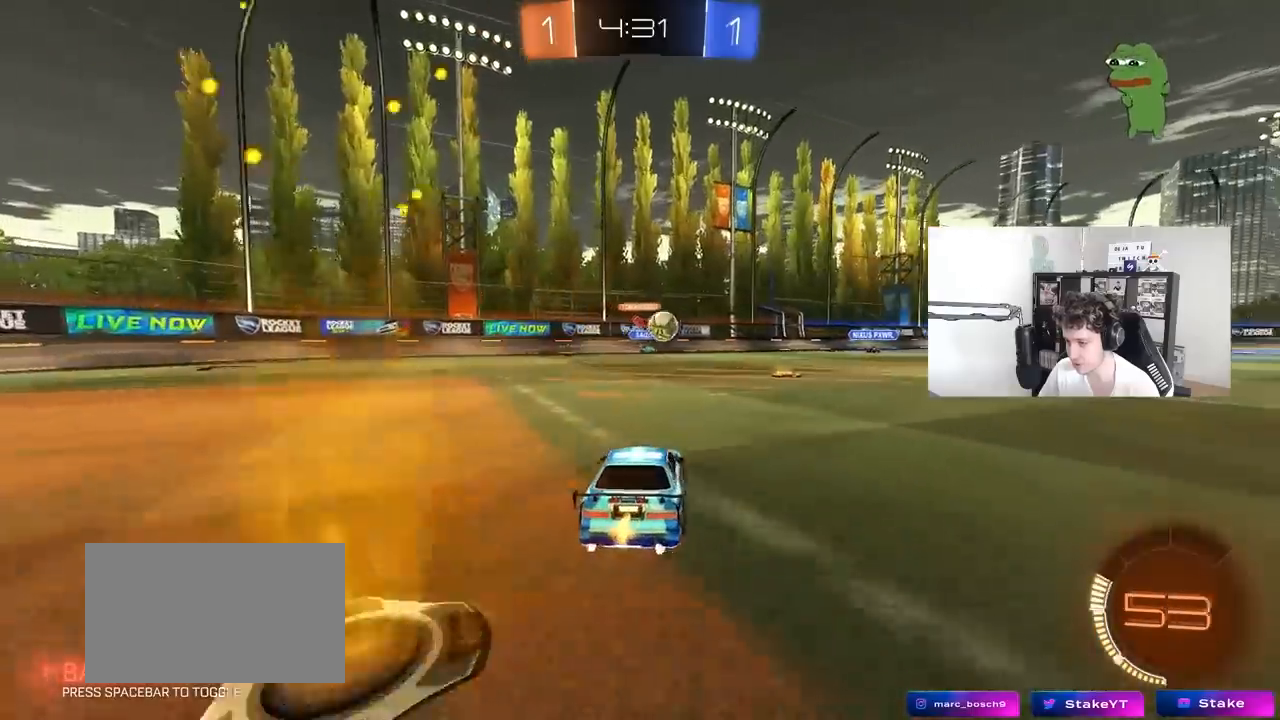
{"keys": ["a", "w"], "mouse": [], "mouse_move": "still", "events": [[117, "d", "up"], [150, "a", "down"], [200, "shift", "down"], [383, "shift", "up"]]}
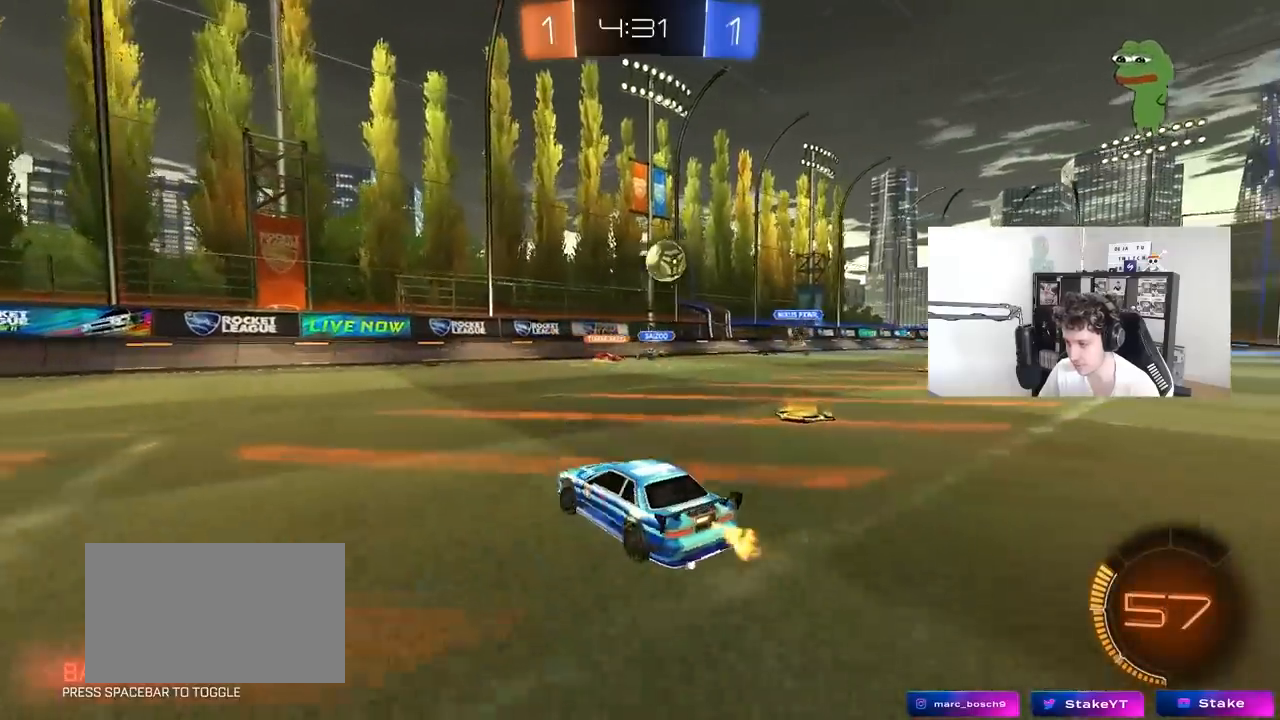
{"keys": ["a", "w"], "mouse": [], "mouse_move": "still", "events": []}
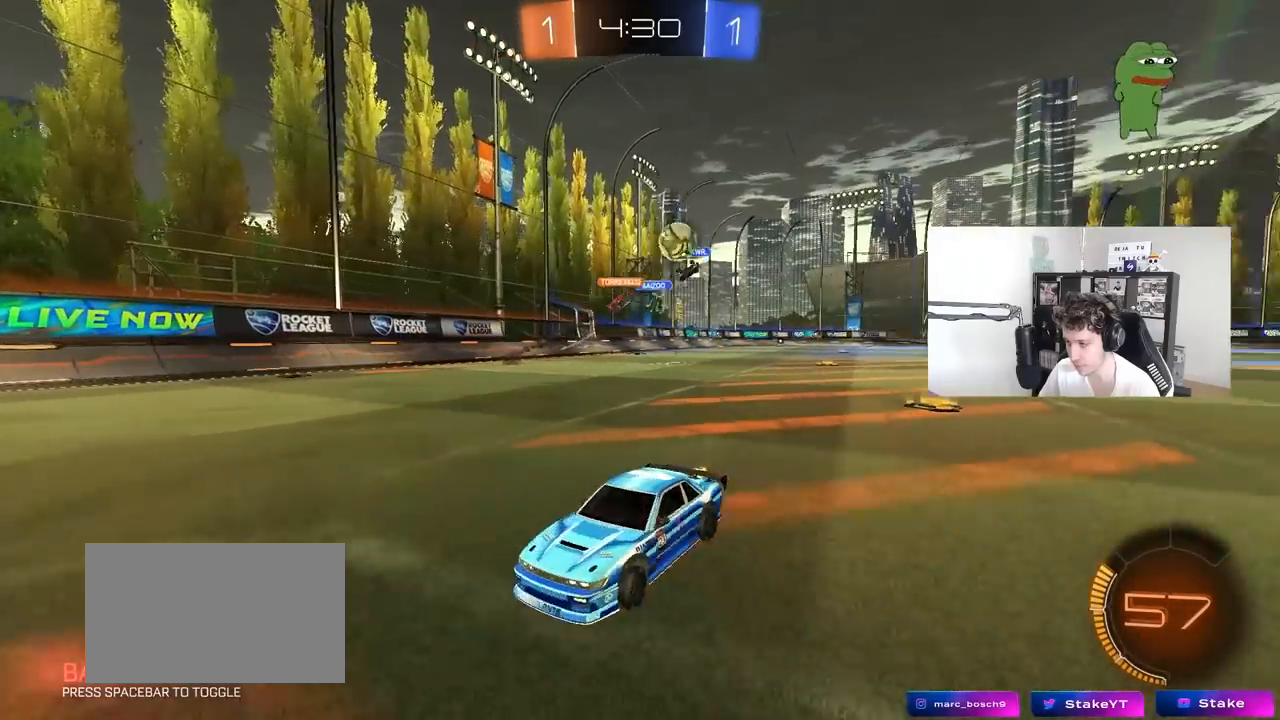
{"keys": ["a", "w"], "mouse": [], "mouse_move": "still", "events": [[50, "mouse_left", "down"], [83, "a", "up"], [233, "a", "down"], [233, "mouse_left", "up"], [333, "shift", "down"], [467, "shift", "up"]]}
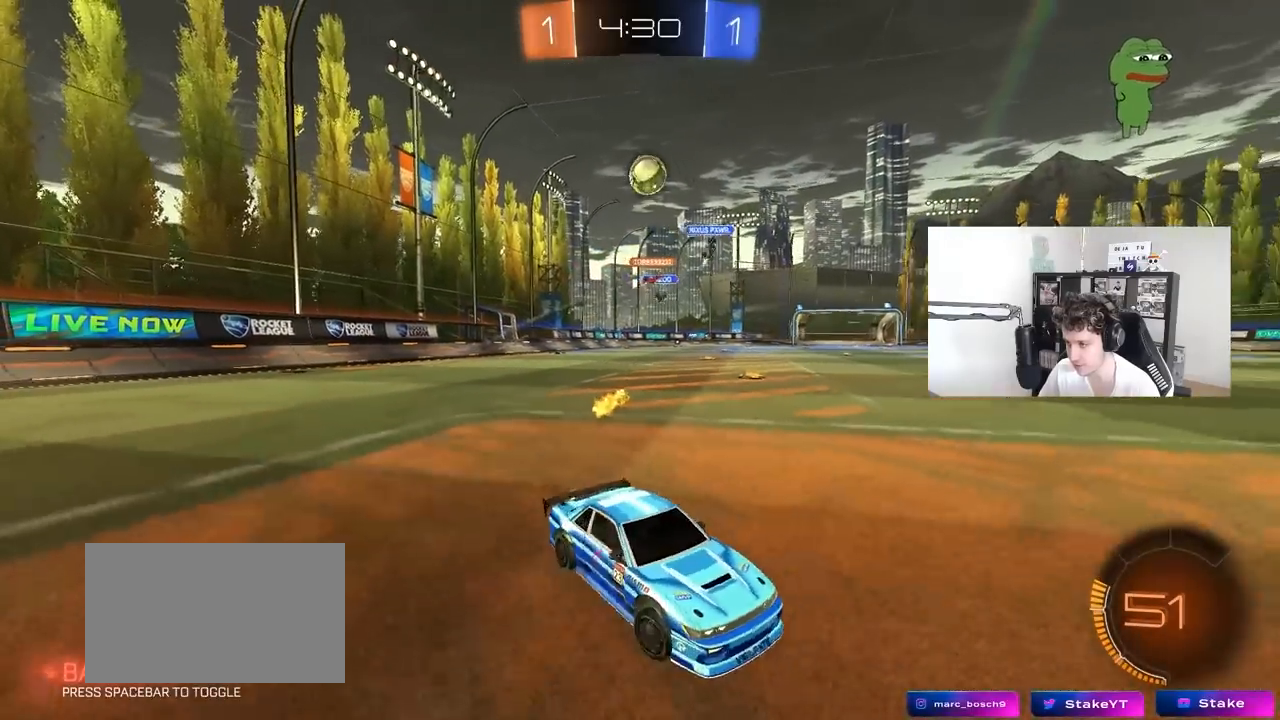
{"keys": [], "mouse": [], "mouse_move": "still", "events": [[67, "w", "up"], [150, "s", "down"], [250, "mouse_right", "down"], [350, "a", "up"], [350, "d", "down"], [433, "d", "up"], [483, "mouse_right", "up"], [483, "s", "up"]]}
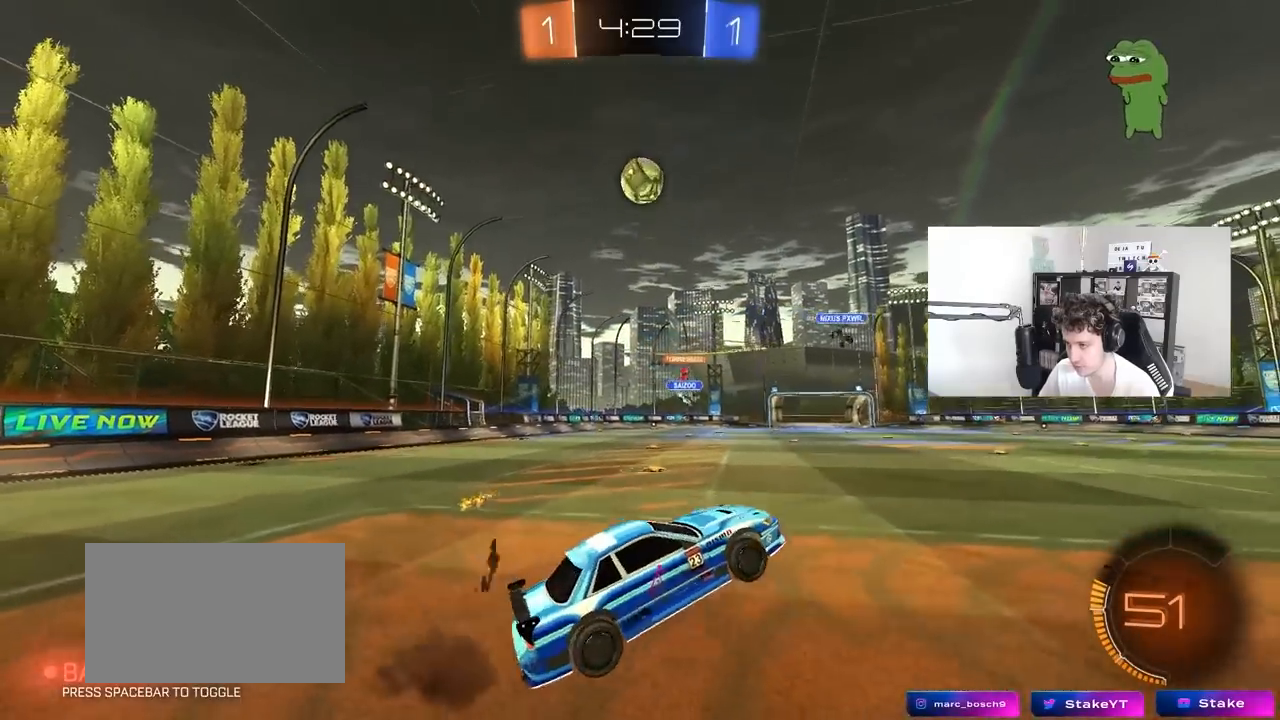
{"keys": ["d", "w"], "mouse": ["left"], "mouse_move": "still", "events": [[33, "mouse_right", "down"], [83, "s", "down"], [117, "d", "down"], [167, "mouse_left", "down"], [167, "shift", "down"], [267, "mouse_right", "up"], [267, "s", "up"], [317, "shift", "up"], [367, "w", "down"], [450, "d", "up"], [500, "d", "down"]]}
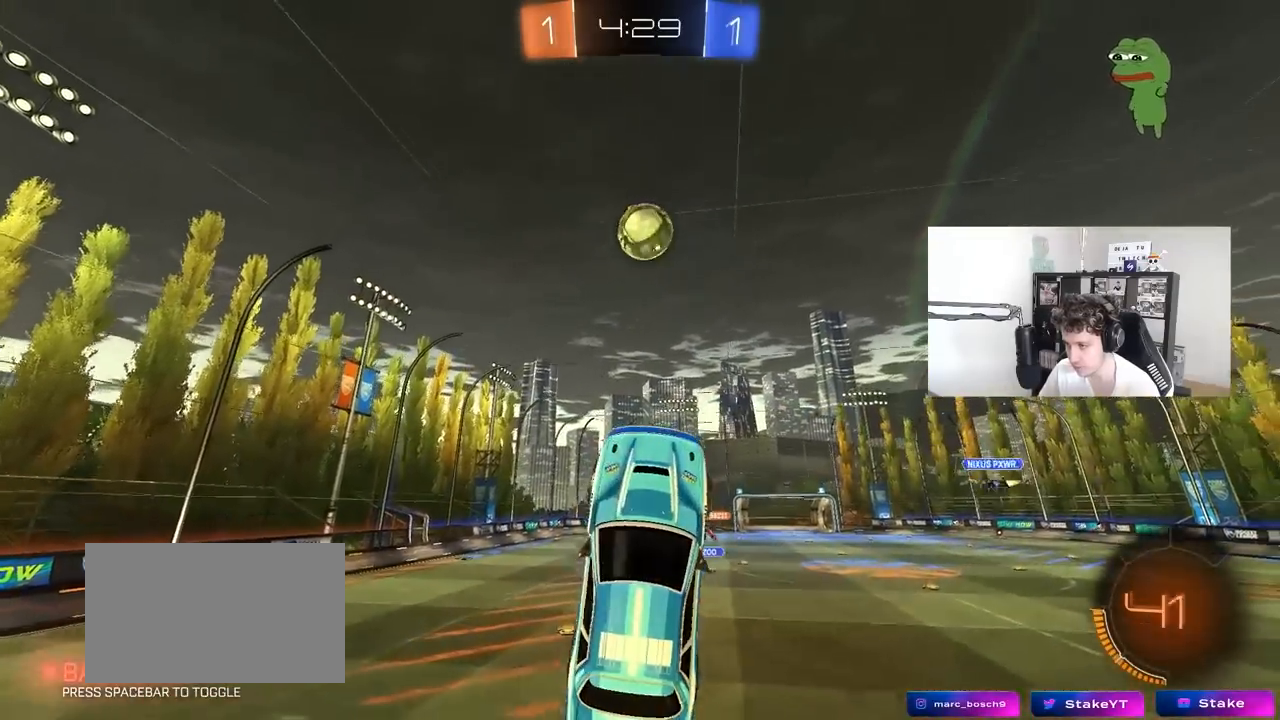
{"keys": ["a", "w"], "mouse": [], "mouse_move": "still", "events": [[100, "d", "up"], [100, "mouse_left", "up"], [100, "w", "up"], [283, "mouse_left", "down"], [333, "a", "down"], [417, "mouse_left", "up"], [467, "w", "down"]]}
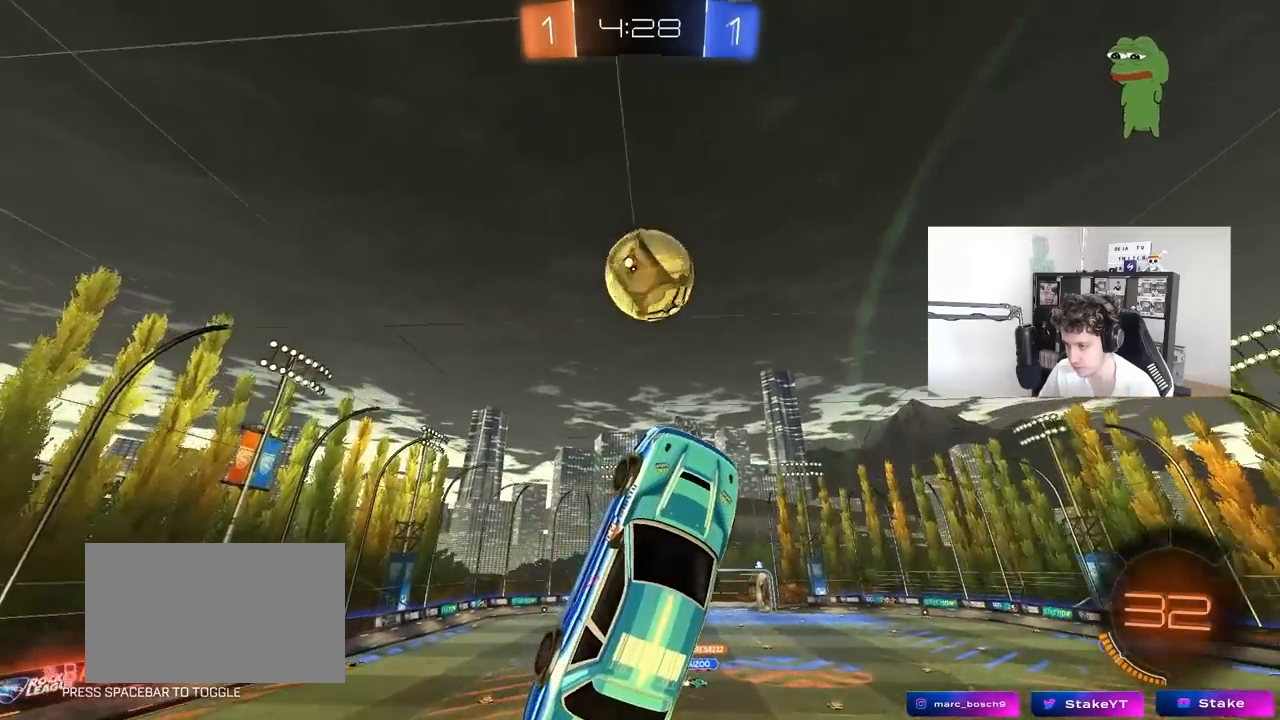
{"keys": ["d", "shift"], "mouse": [], "mouse_move": "still", "events": [[17, "a", "up"], [67, "w", "up"], [100, "mouse_left", "down"], [200, "d", "down"], [250, "mouse_left", "up"], [350, "w", "down"], [433, "shift", "down"], [433, "w", "up"]]}
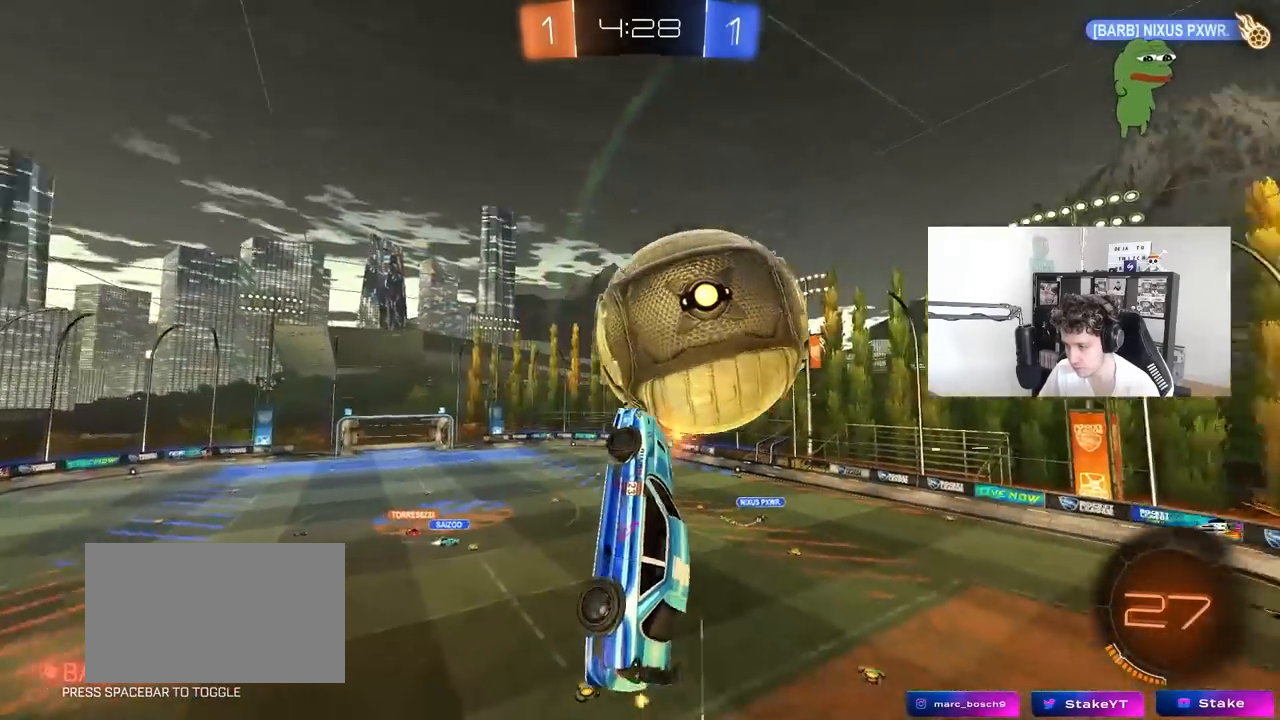
{"keys": ["d"], "mouse": [], "mouse_move": "still", "events": [[33, "s", "down"], [217, "a", "down"], [217, "d", "up"], [217, "shift", "up"], [500, "a", "up"], [500, "d", "down"], [500, "s", "up"]]}
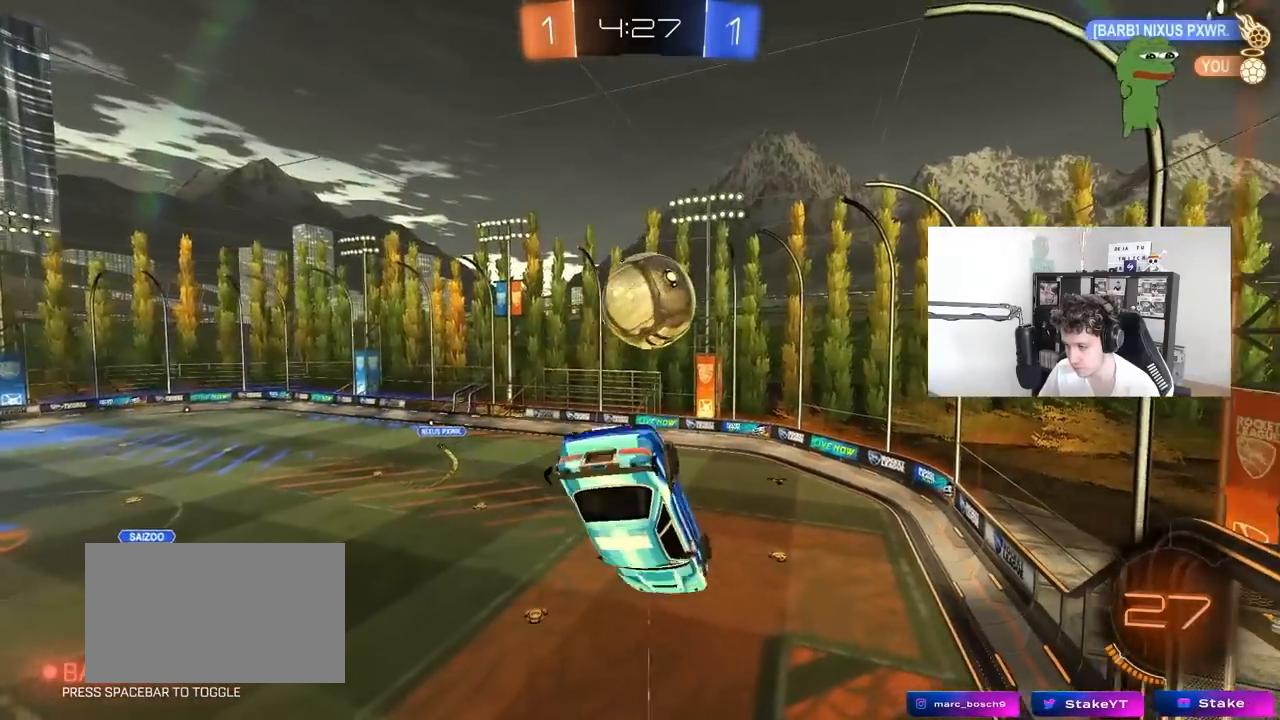
{"keys": ["a", "s", "shift"], "mouse": [], "mouse_move": "still", "events": [[50, "d", "up"], [50, "shift", "down"], [83, "a", "down"], [83, "w", "down"], [367, "w", "up"], [467, "s", "down"]]}
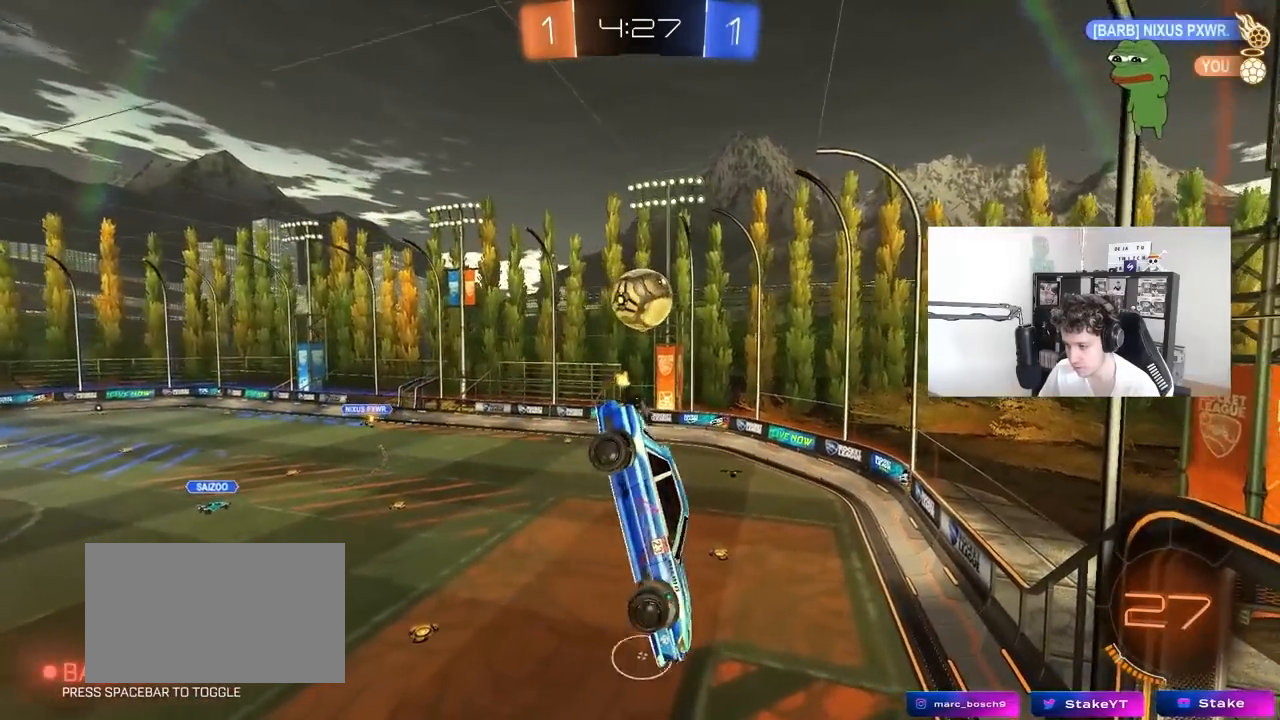
{"keys": [], "mouse": [], "mouse_move": "still", "events": [[67, "shift", "up"], [200, "a", "up"], [250, "d", "down"], [250, "s", "up"], [250, "shift", "down"], [350, "d", "up"], [350, "shift", "up"]]}
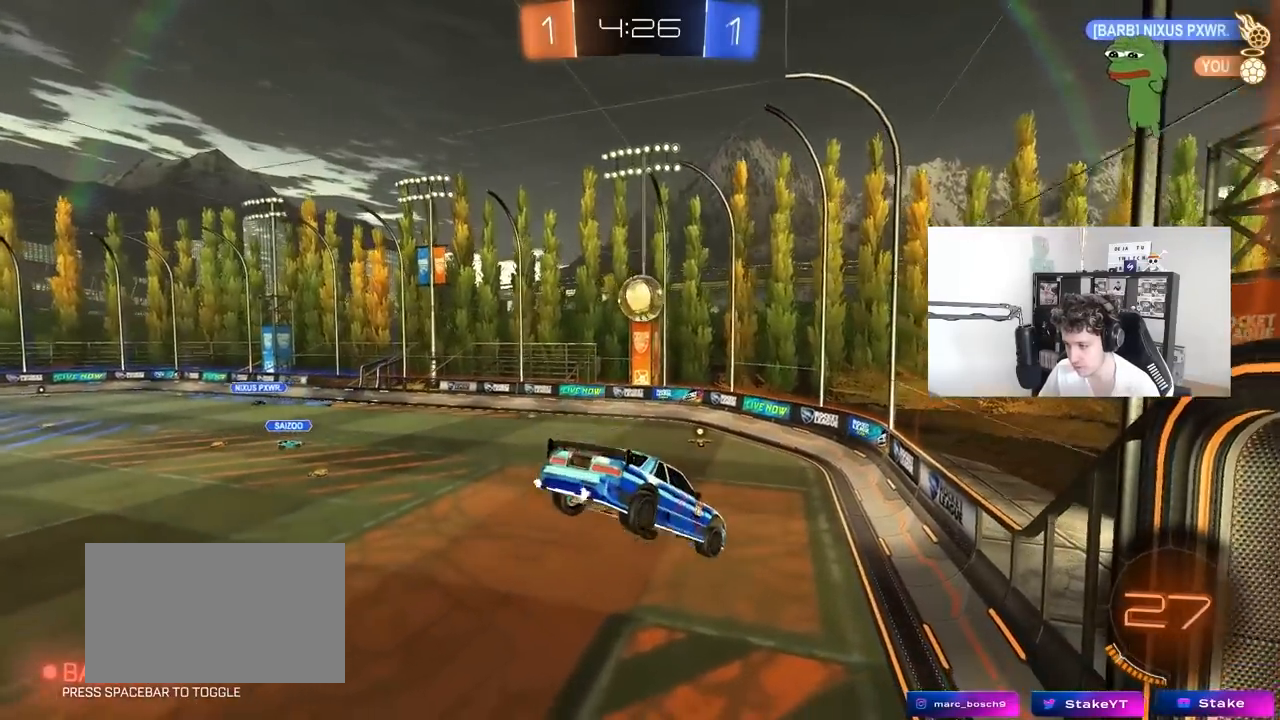
{"keys": ["w"], "mouse": [], "mouse_move": "still", "events": [[83, "a", "down"], [83, "s", "down"], [167, "a", "up"], [167, "s", "up"], [267, "d", "down"], [350, "d", "up"], [350, "w", "down"]]}
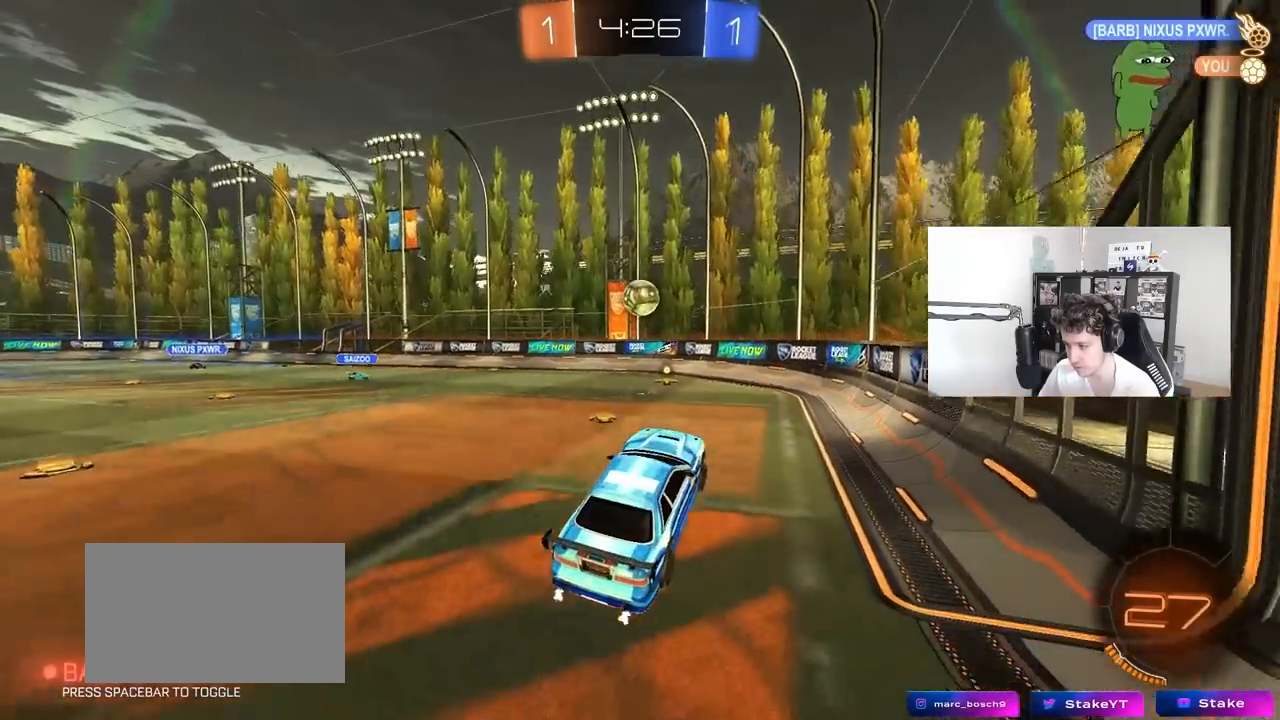
{"keys": ["a", "w"], "mouse": ["left"], "mouse_move": "down-left", "events": [[333, "mouse_left", "down"], [417, "a", "down"]]}
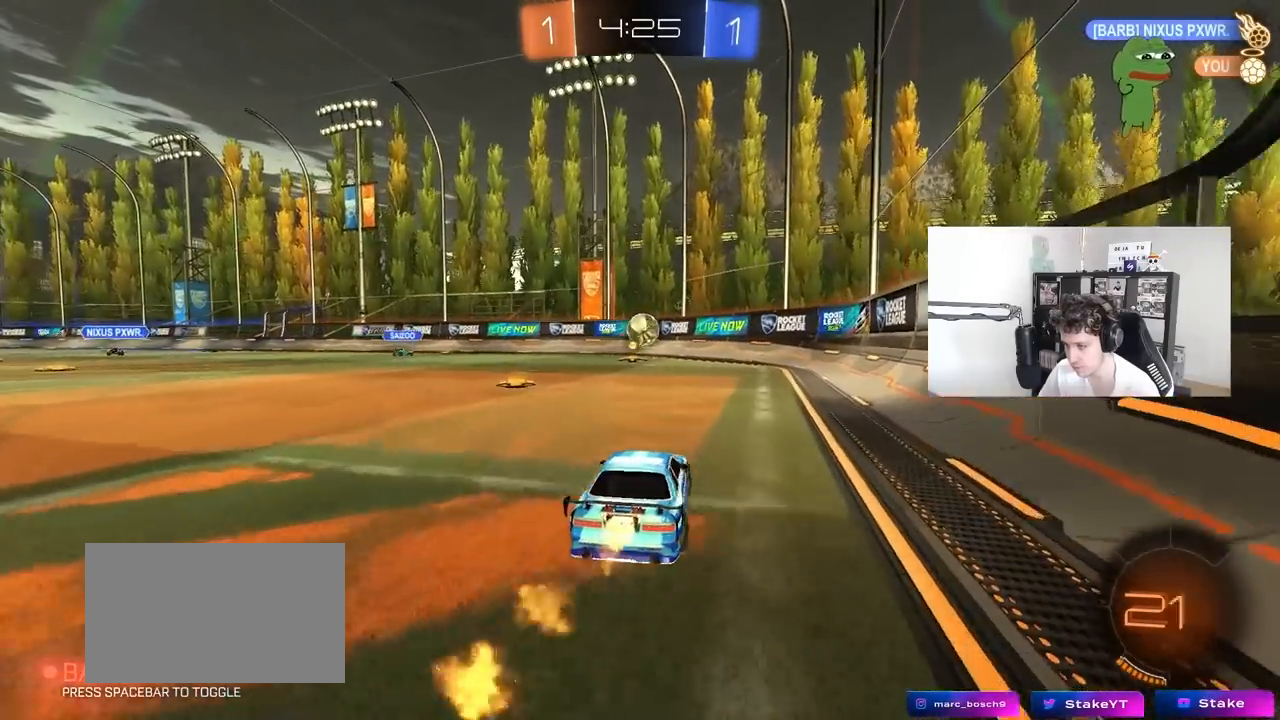
{"keys": ["w"], "mouse": ["left"], "mouse_move": "still", "events": [[67, "a", "up"]]}
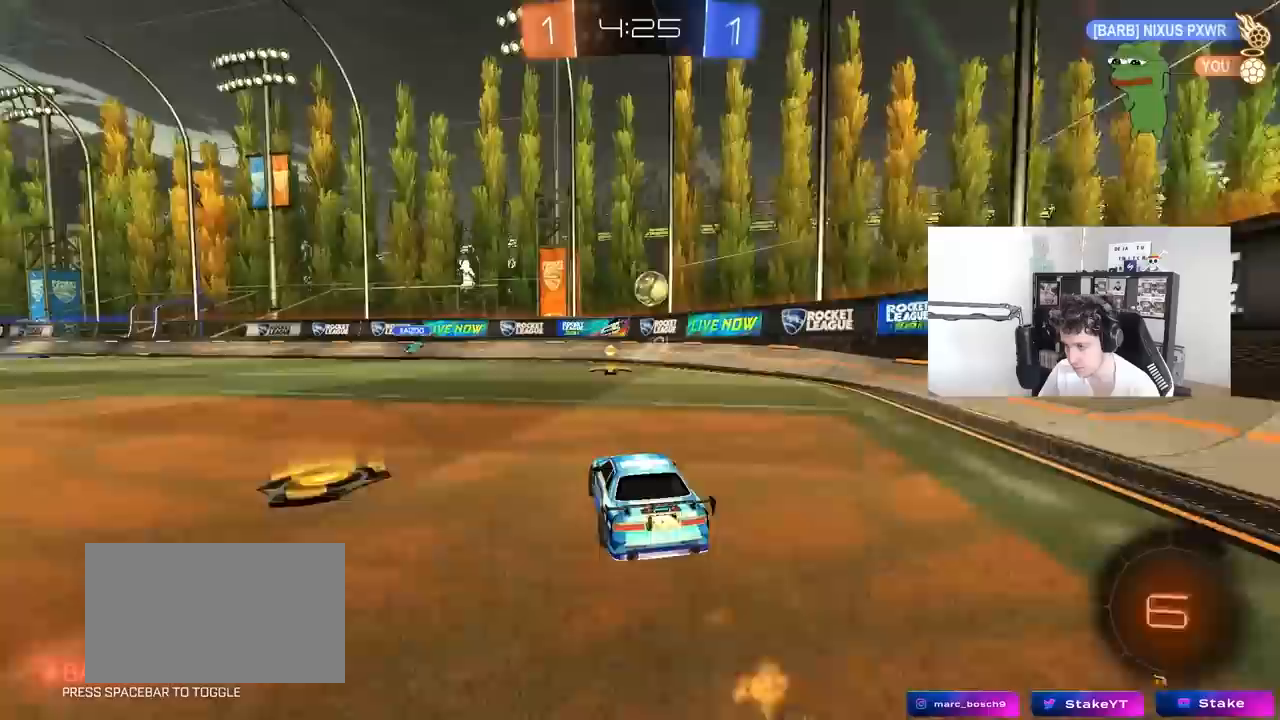
{"keys": ["d", "w"], "mouse": [], "mouse_move": "still", "events": [[167, "mouse_left", "up"], [350, "d", "down"], [350, "shift", "down"], [500, "shift", "up"]]}
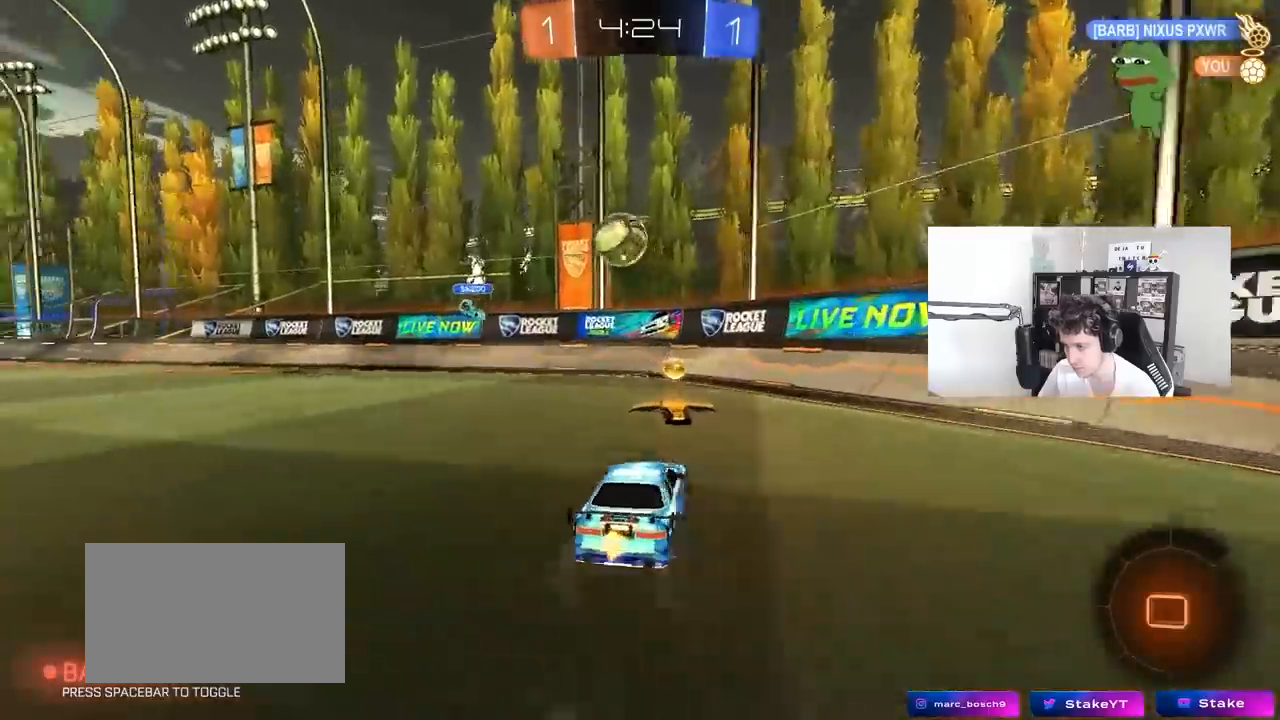
{"keys": ["d", "shift", "w"], "mouse": [], "mouse_move": "still", "events": [[133, "mouse_left", "down"], [383, "mouse_left", "up"], [467, "shift", "down"]]}
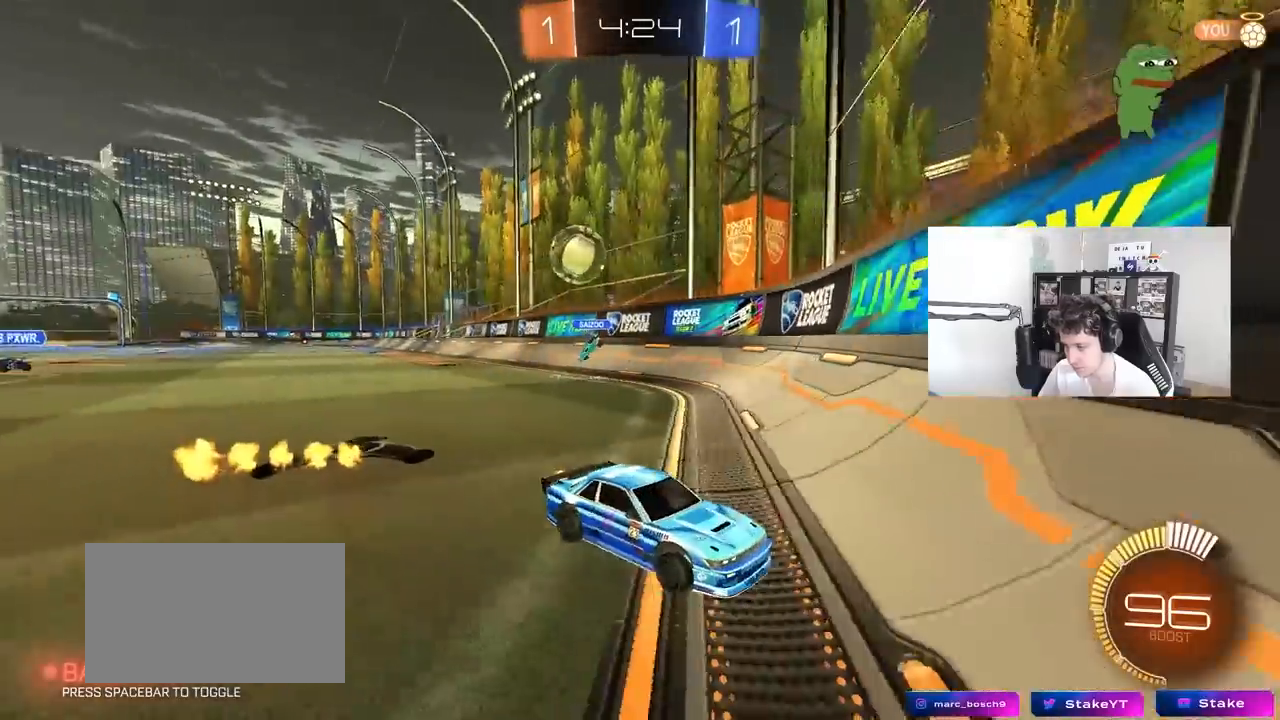
{"keys": ["w"], "mouse": [], "mouse_move": "still", "events": [[200, "shift", "up"], [350, "d", "up"]]}
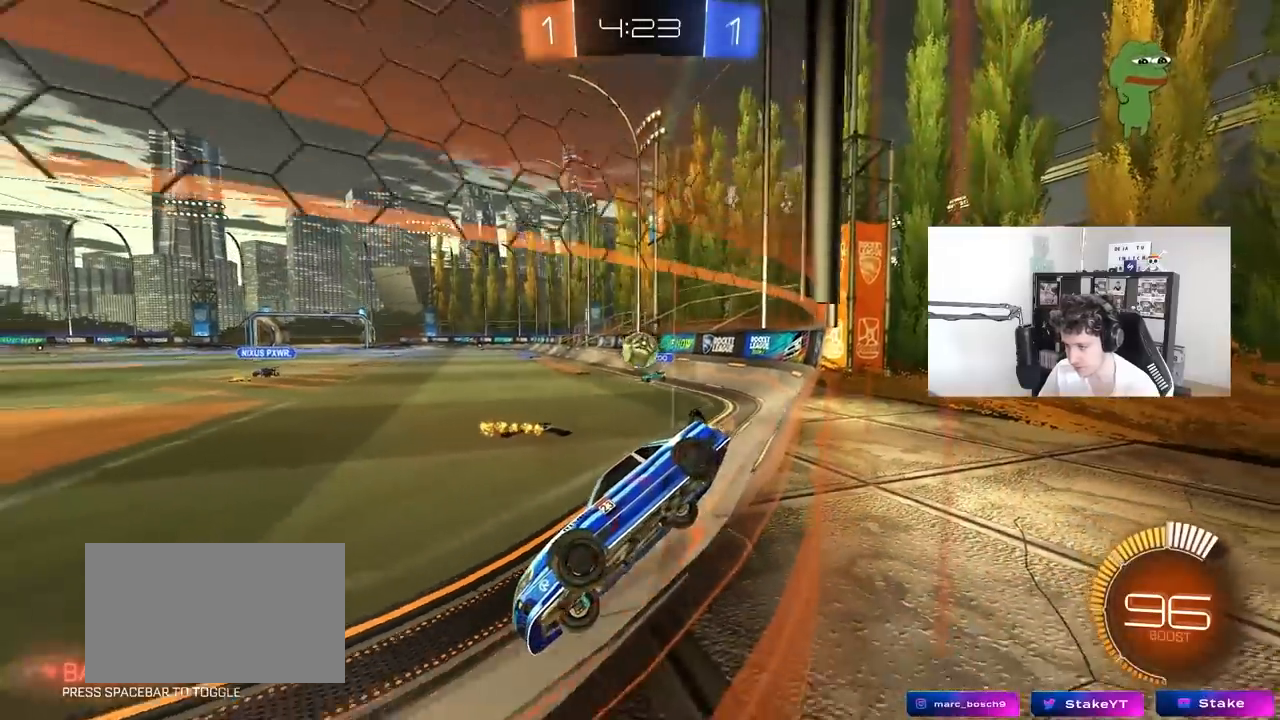
{"keys": ["w"], "mouse": [], "mouse_move": "still", "events": [[83, "w", "up"], [167, "s", "down"], [267, "s", "up"], [367, "a", "down"], [400, "w", "down"], [450, "a", "up"]]}
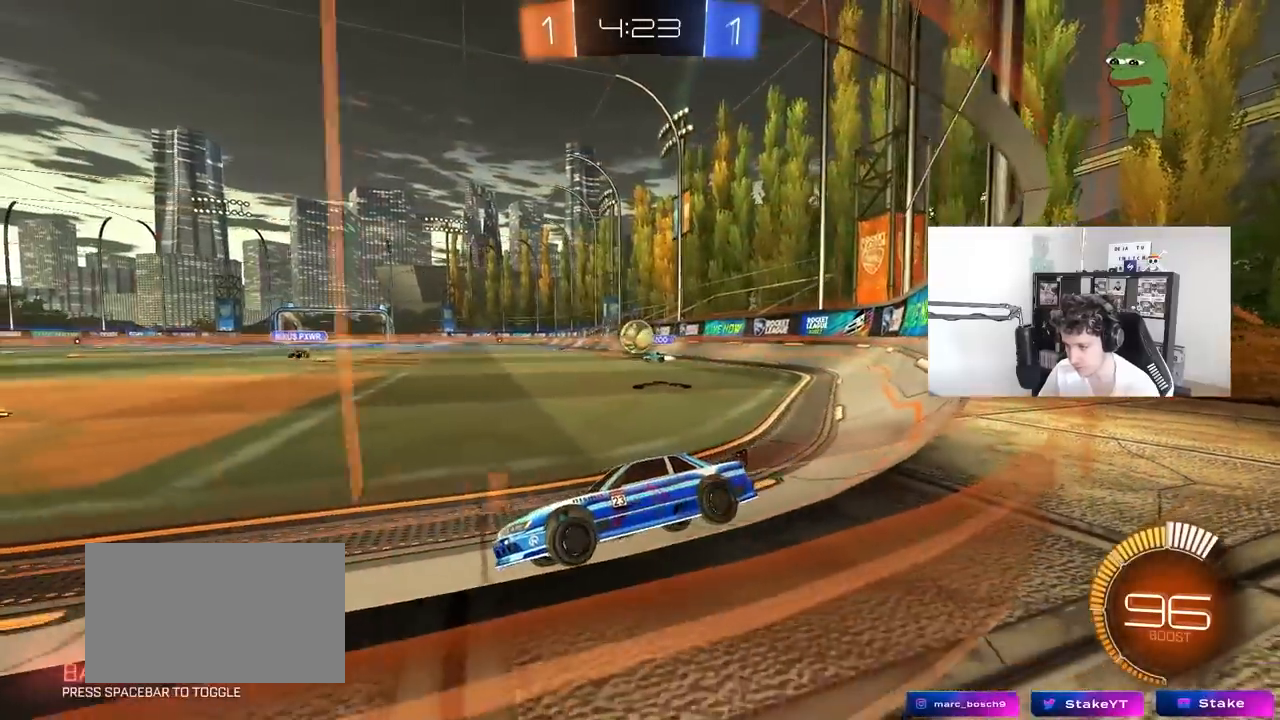
{"keys": ["a"], "mouse": [], "mouse_move": "still", "events": [[100, "d", "down"], [233, "d", "up"], [333, "a", "down"], [417, "w", "up"]]}
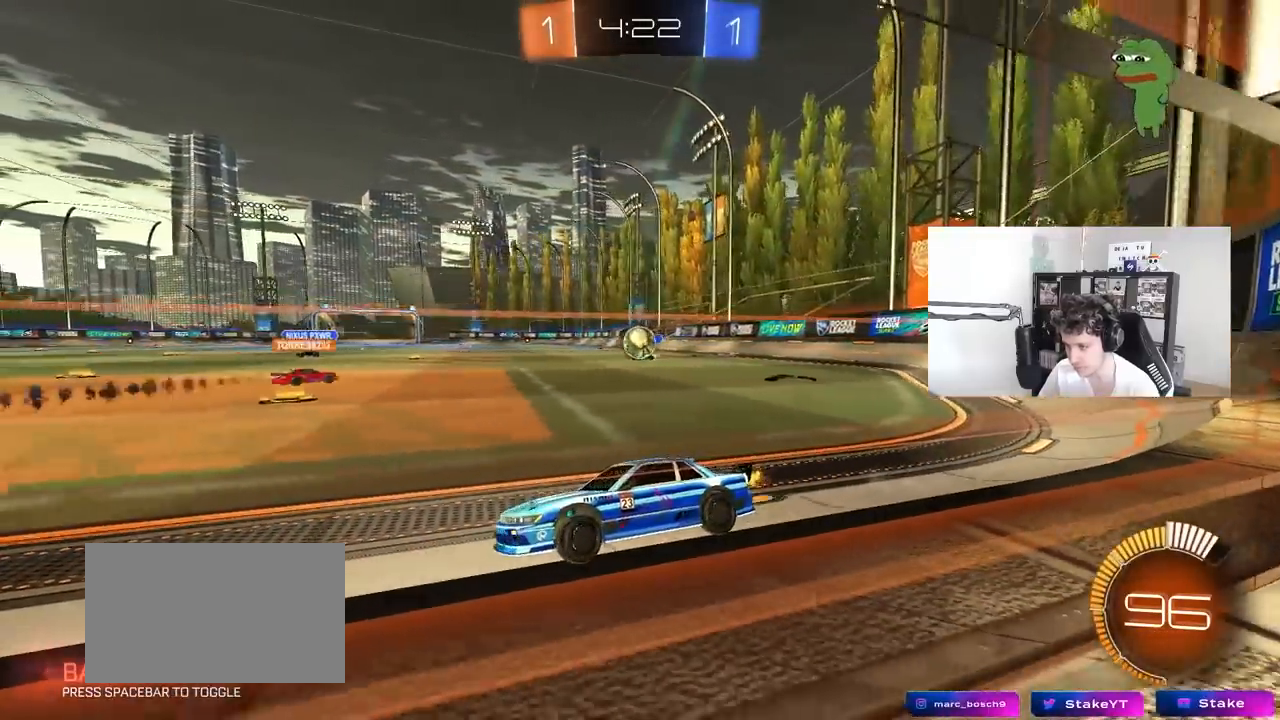
{"keys": ["d", "w"], "mouse": [], "mouse_move": "still", "events": [[17, "a", "up"], [100, "d", "down"], [200, "shift", "down"], [300, "w", "down"], [350, "shift", "up"]]}
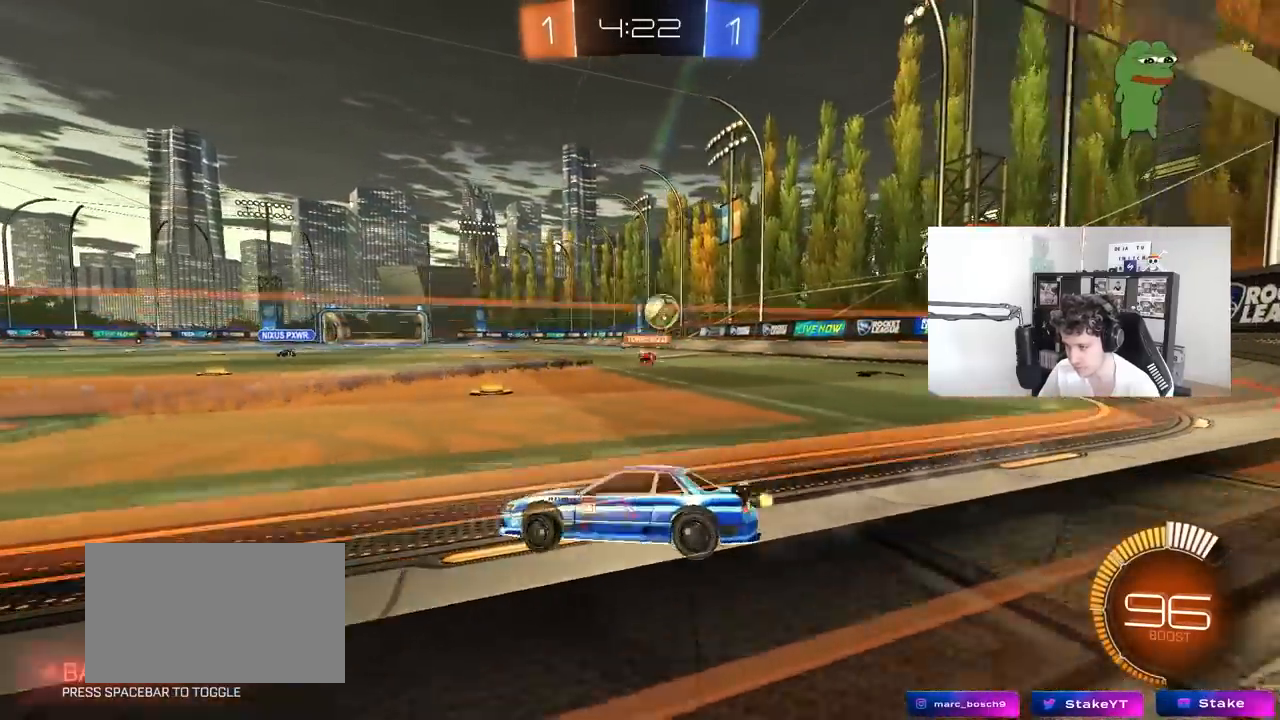
{"keys": ["d", "w"], "mouse": ["left"], "mouse_move": "down-left", "events": [[217, "shift", "down"], [267, "shift", "up"], [317, "mouse_left", "down"]]}
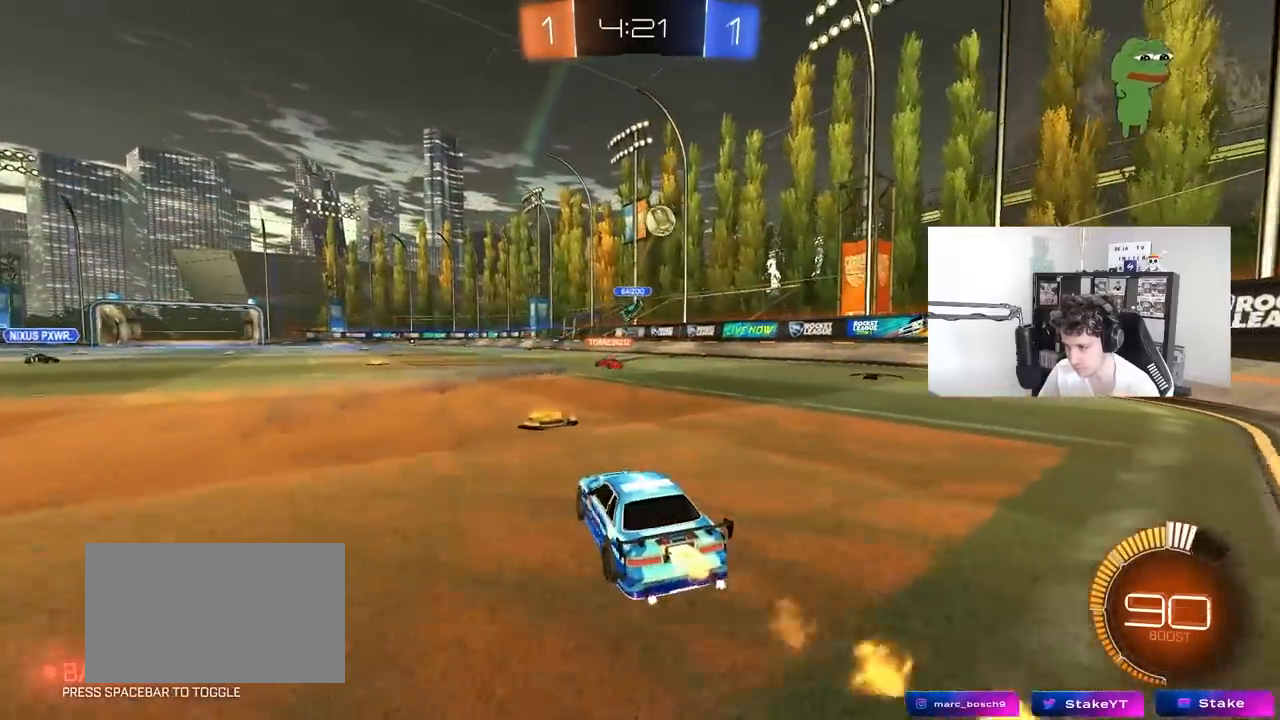
{"keys": ["d", "s"], "mouse": ["left", "right"], "mouse_move": "up-left", "events": [[50, "d", "up"], [83, "w", "up"], [133, "mouse_right", "down"], [183, "s", "down"], [233, "a", "down"], [367, "a", "up"], [367, "mouse_right", "up"], [367, "s", "up"], [417, "mouse_right", "down"], [467, "d", "down"], [467, "s", "down"]]}
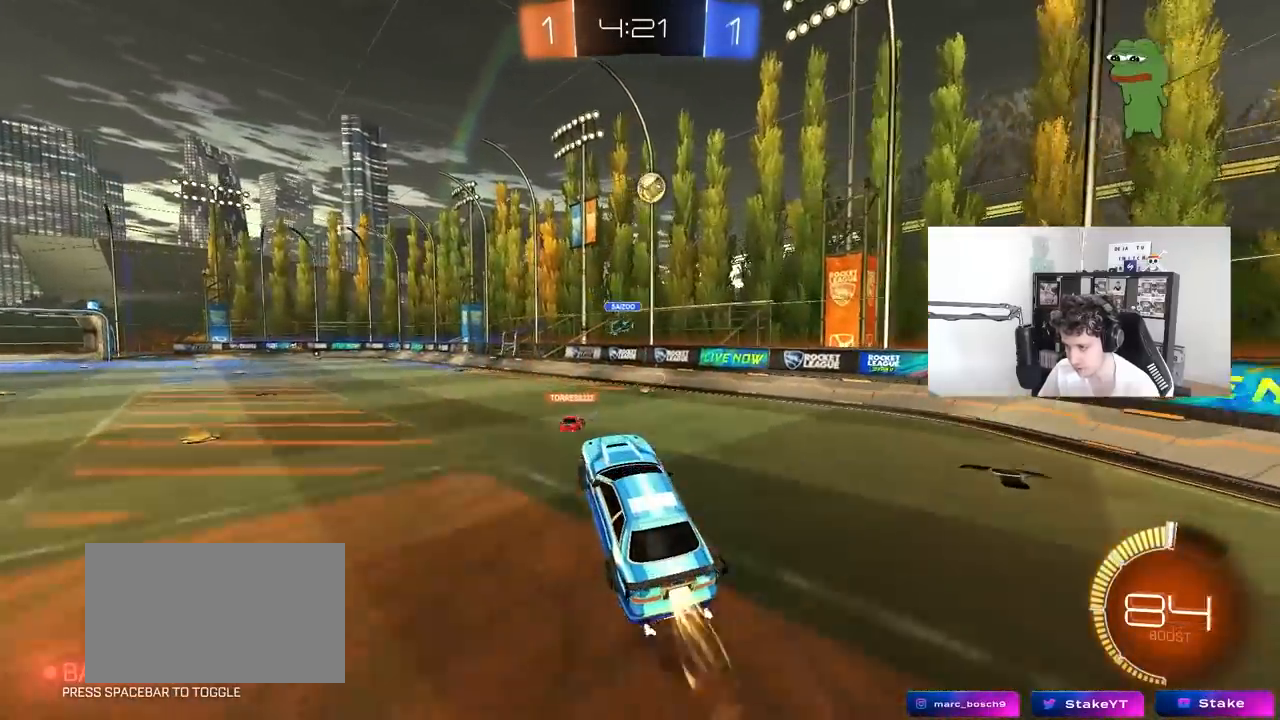
{"keys": ["a"], "mouse": ["left"], "mouse_move": "down-left", "events": [[67, "a", "down"], [67, "d", "up"], [67, "mouse_right", "up"], [67, "shift", "down"], [100, "s", "up"], [200, "shift", "up"], [200, "w", "down"], [250, "a", "up"], [250, "d", "down"], [300, "d", "up"], [350, "a", "down"], [383, "w", "up"]]}
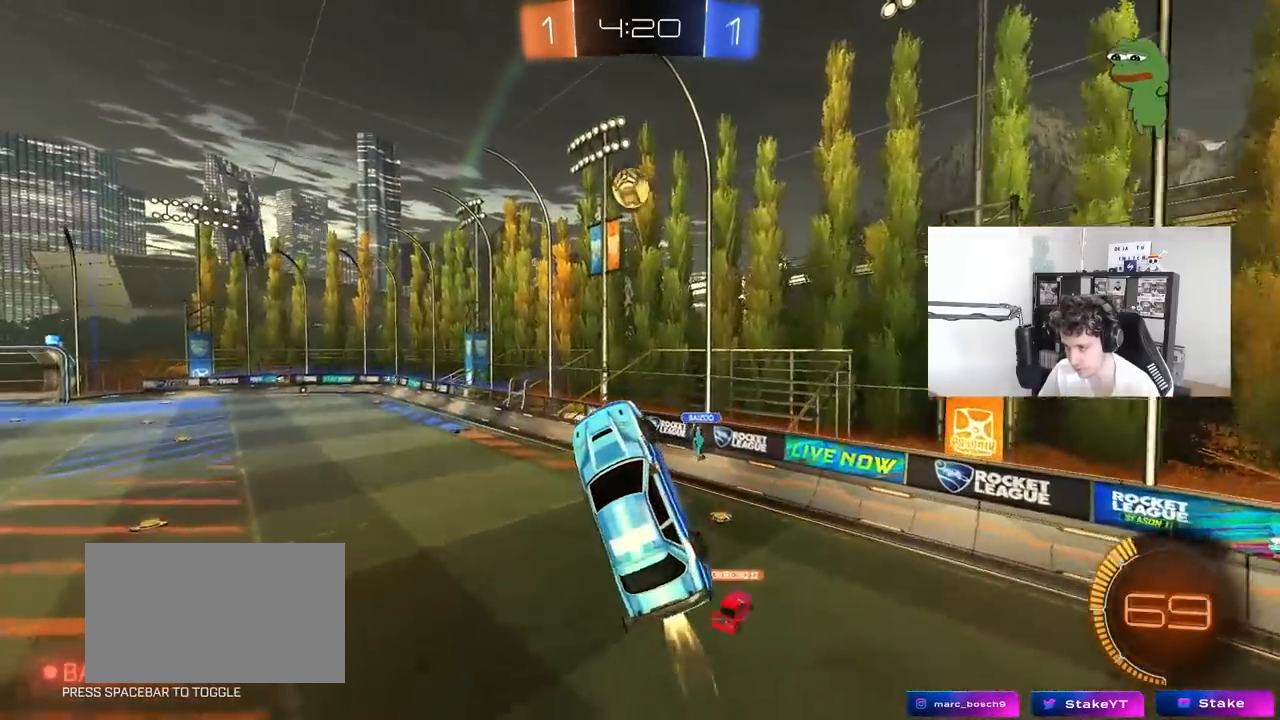
{"keys": ["a"], "mouse": ["left"], "mouse_move": "still", "events": [[33, "s", "down"], [33, "shift", "down"], [117, "s", "up"], [217, "a", "up"], [217, "d", "down"], [217, "shift", "up"], [400, "a", "down"], [400, "d", "up"]]}
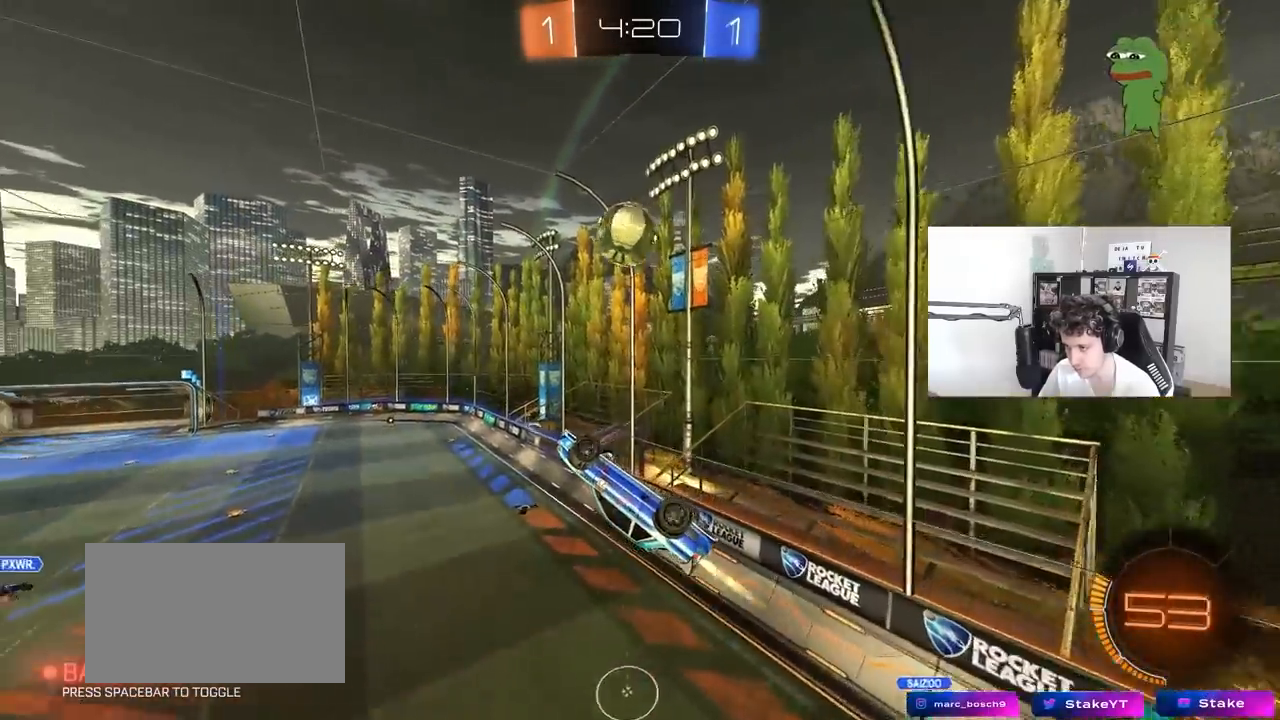
{"keys": ["d", "shift"], "mouse": ["left"], "mouse_move": "left", "events": [[50, "mouse_left", "up"], [133, "mouse_left", "down"], [183, "a", "up"], [183, "d", "down"], [183, "w", "down"], [417, "shift", "down"], [467, "w", "up"]]}
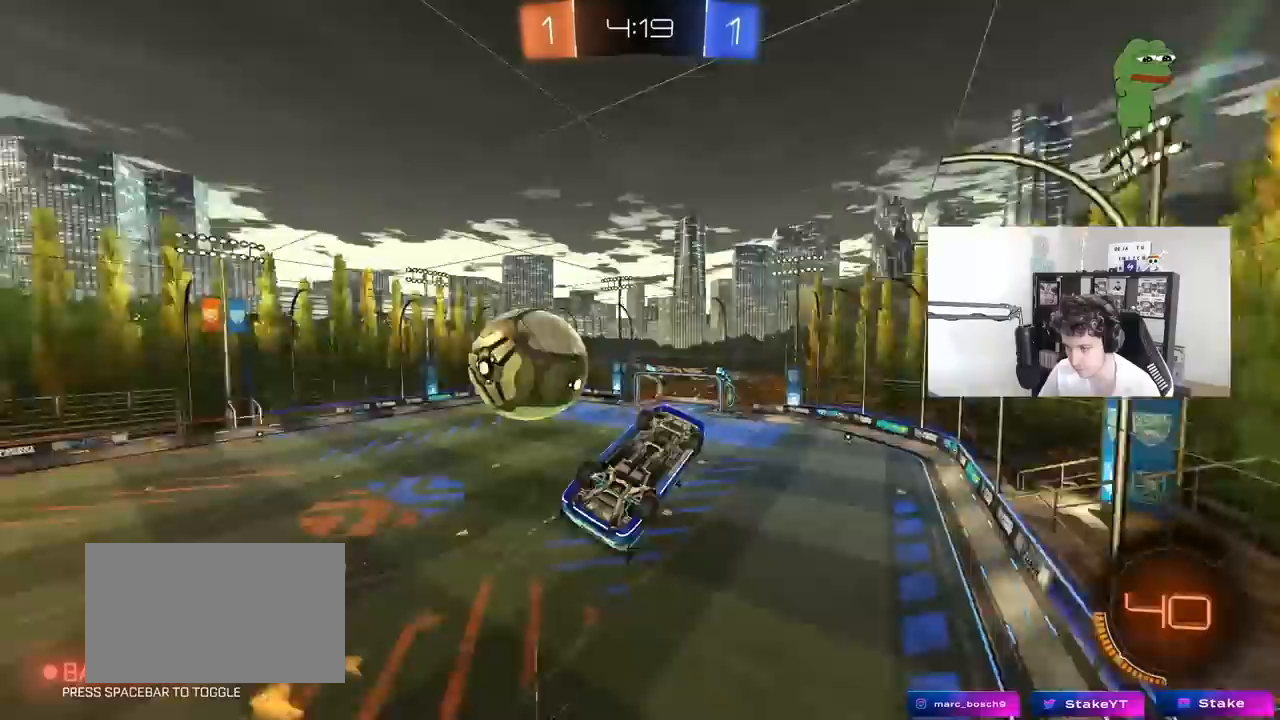
{"keys": [], "mouse": [], "mouse_move": "still", "events": [[17, "mouse_left", "up"], [67, "s", "down"], [150, "d", "up"], [150, "s", "up"], [200, "a", "down"], [200, "shift", "up"], [300, "w", "down"], [433, "w", "up"], [483, "a", "up"]]}
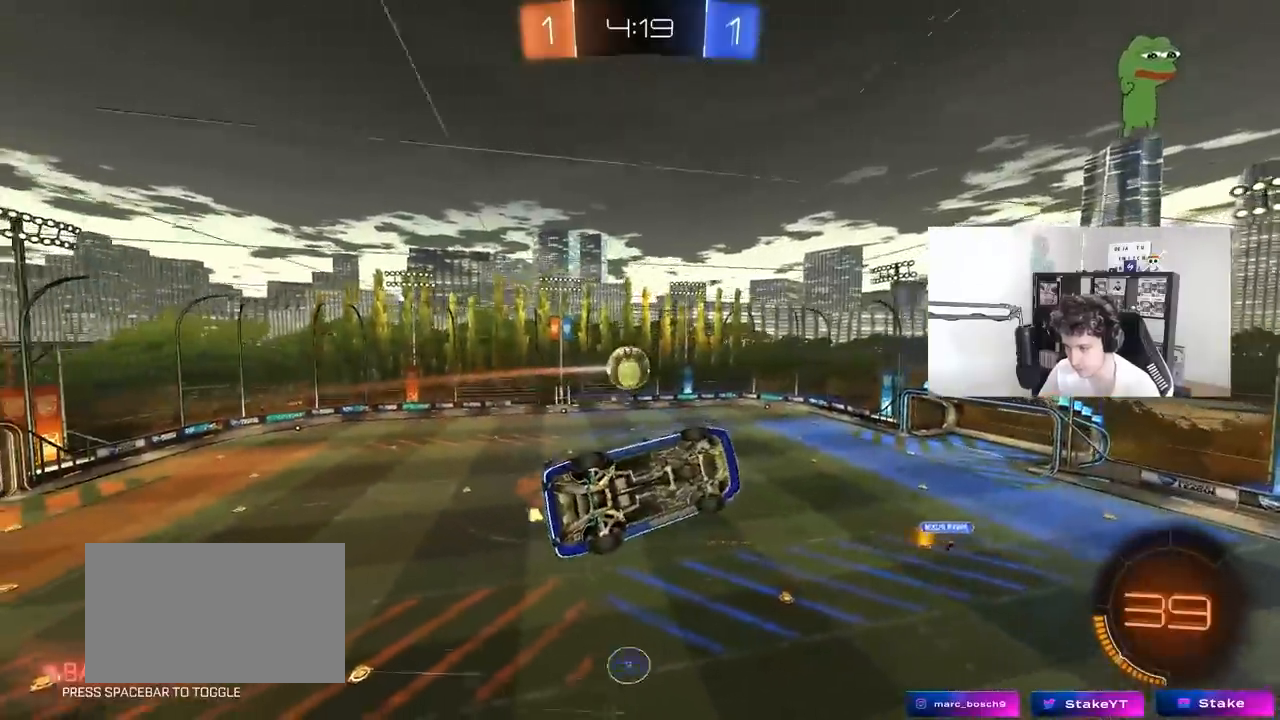
{"keys": ["w"], "mouse": [], "mouse_move": "still", "events": [[133, "s", "down"], [167, "d", "down"], [317, "s", "up"], [350, "d", "up"], [450, "w", "down"]]}
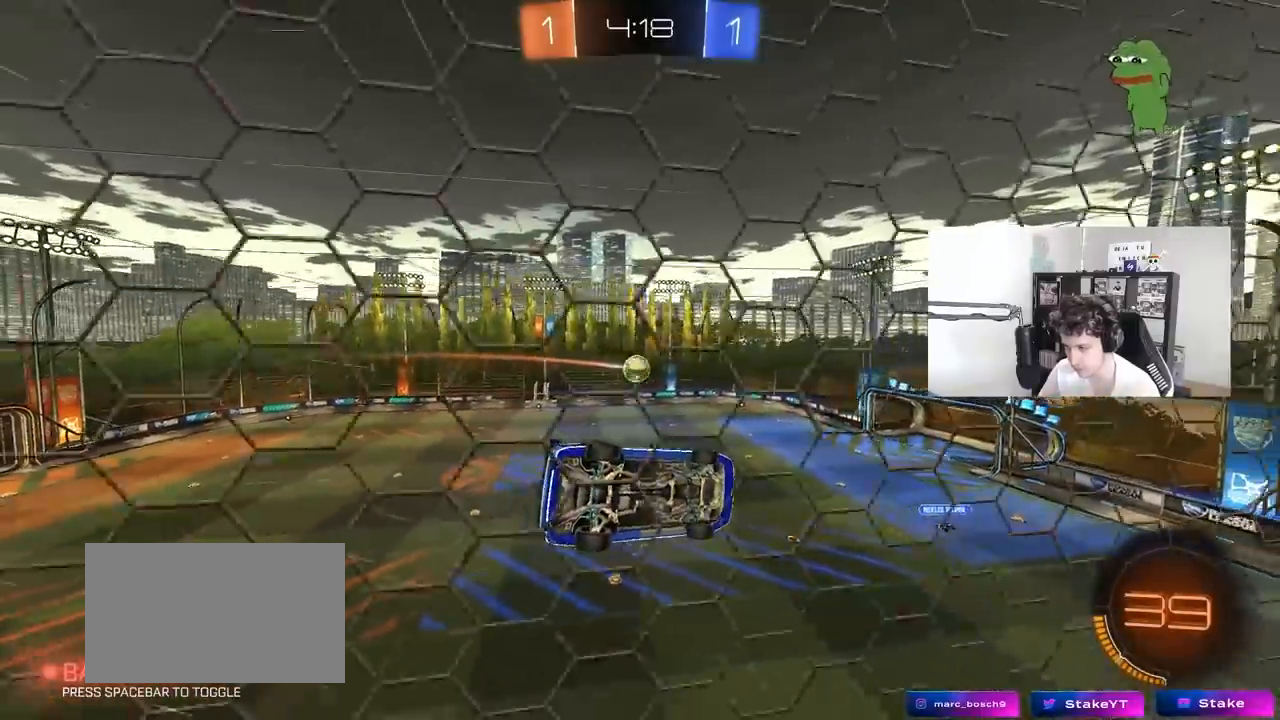
{"keys": ["w"], "mouse": ["left"], "mouse_move": "still", "events": [[83, "w", "up"], [183, "a", "down"], [333, "a", "up"], [417, "mouse_left", "down"], [417, "w", "down"]]}
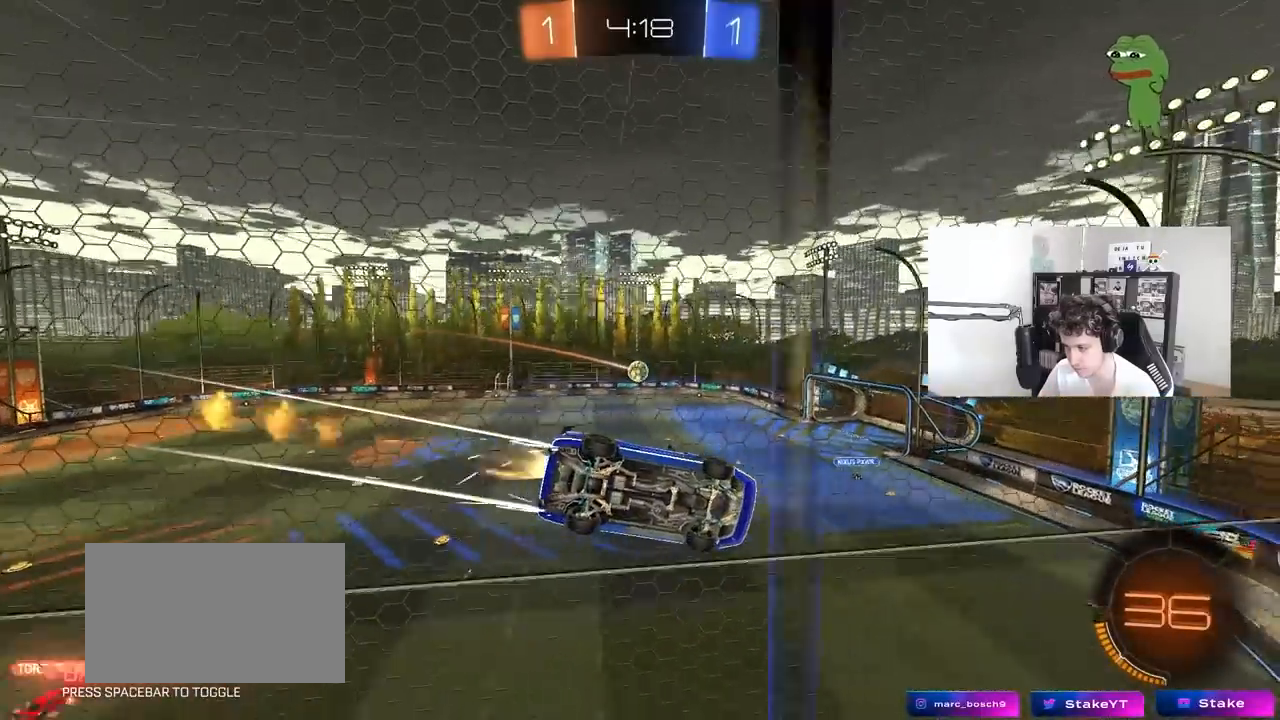
{"keys": ["w"], "mouse": [], "mouse_move": "still", "events": [[150, "a", "down"], [200, "mouse_left", "up"], [300, "a", "up"]]}
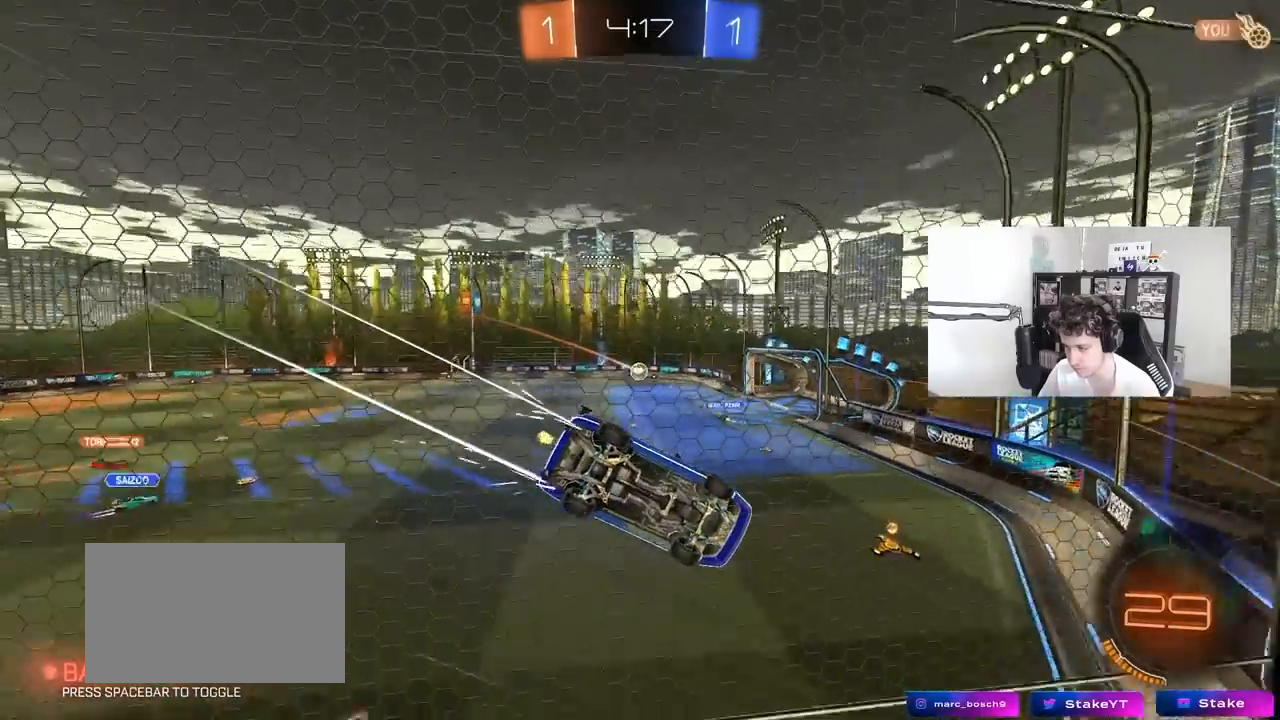
{"keys": ["a", "w"], "mouse": ["left"], "mouse_move": "still", "events": [[267, "a", "down"], [317, "shift", "down"], [350, "shift", "up"], [400, "mouse_left", "down"]]}